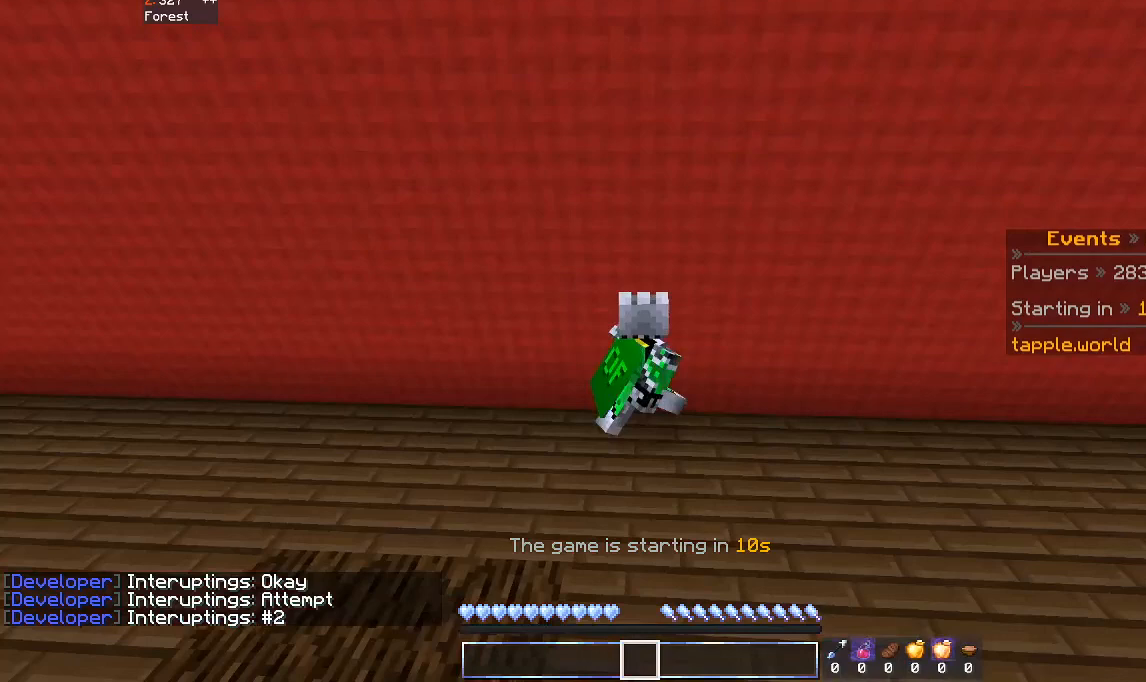
Gameplay with keyboard and mouse; each line is a JSON object with the keys and mouse buttons held at the frame after it. "events" lists presses ("down") and releases ("up") of "a", "d", "s", "space", "w", "mouse_left" and "mouse_right" between this image and that frame as [ms after this image, input, new state], when the widget could be followed in between. "mouse_left", "mouse_right" = the "left", "right" buttons of the "mouse" list. No other keys are recorded. Fast repeated clicks can show as one long hold. Mouse movement is not recorded.
{"keys": [], "mouse": [], "events": [[67, "d", "up"], [100, "a", "down"], [200, "a", "up"]]}
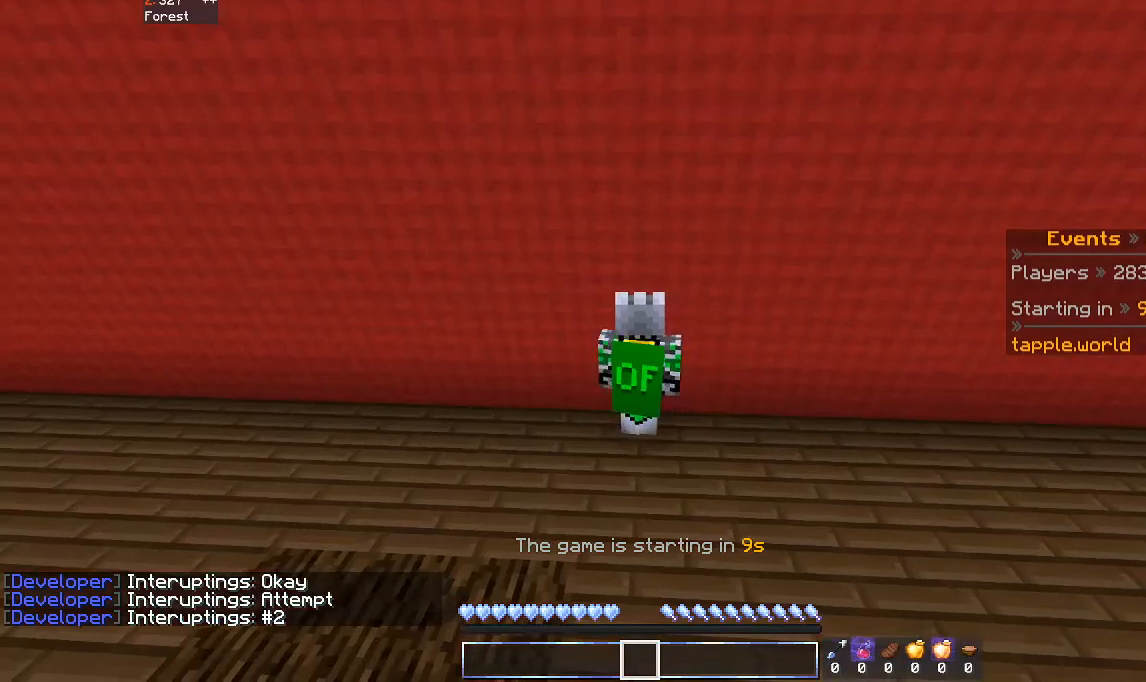
{"keys": [], "mouse": [], "events": []}
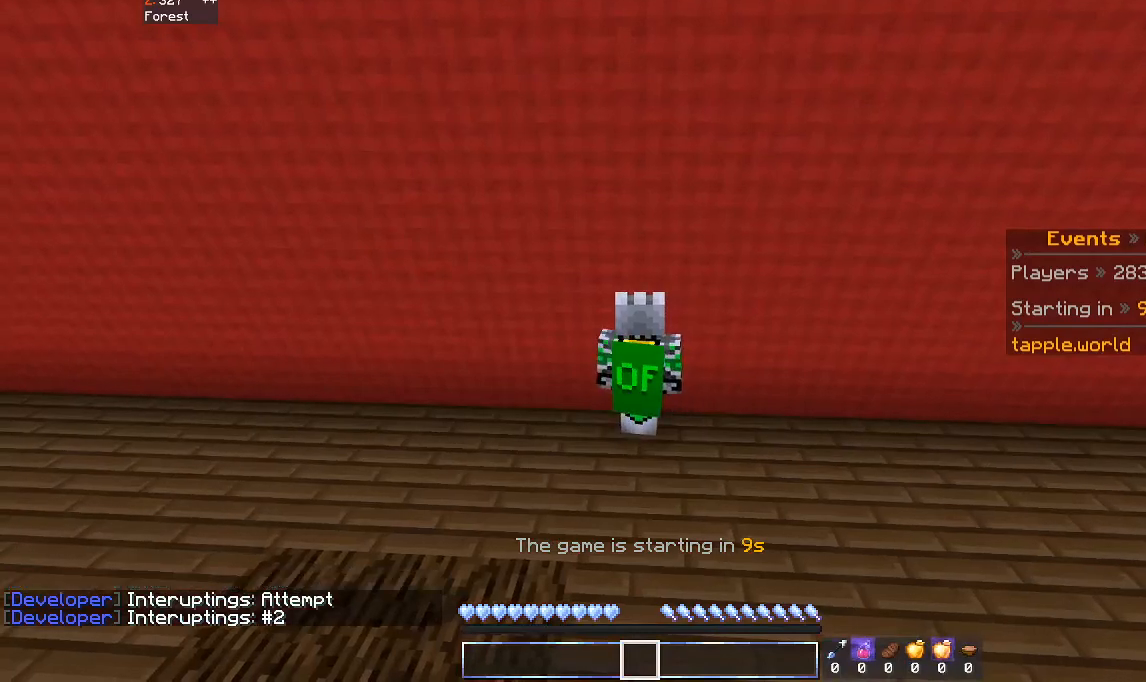
{"keys": [], "mouse": [], "events": []}
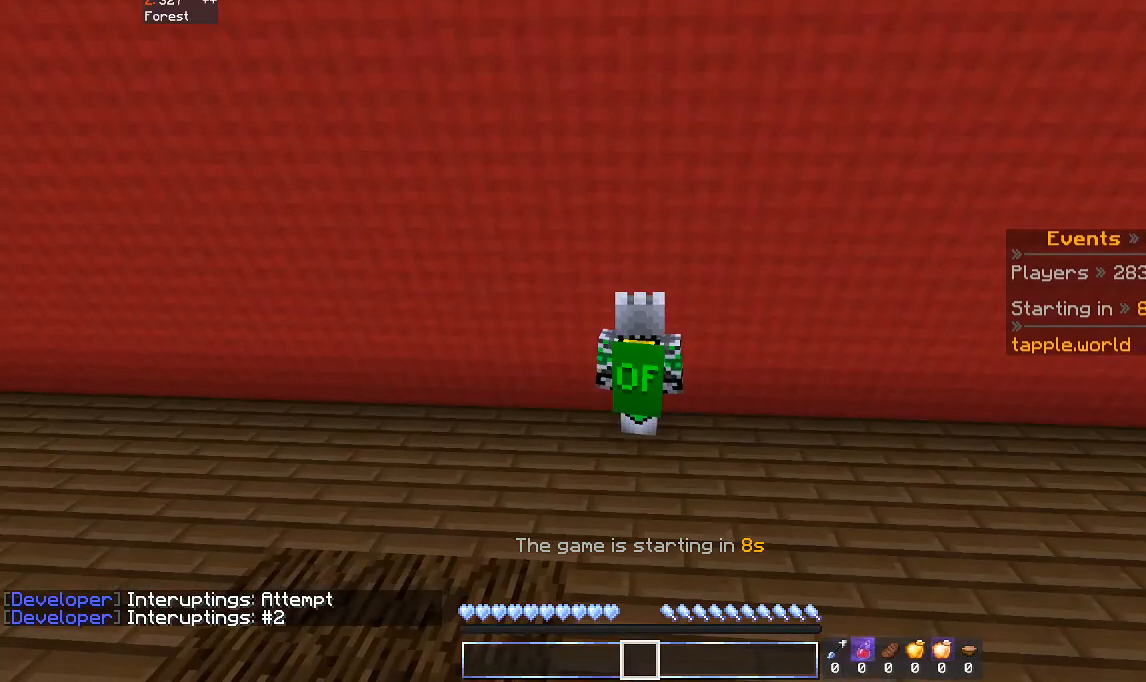
{"keys": [], "mouse": [], "events": []}
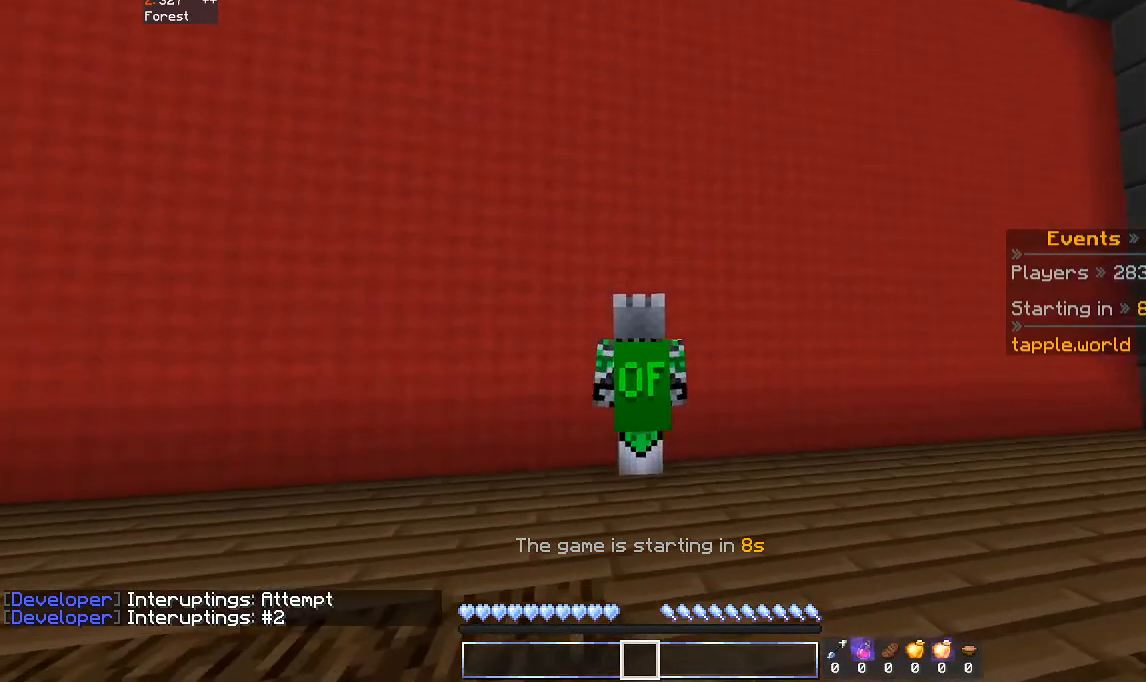
{"keys": [], "mouse": [], "events": []}
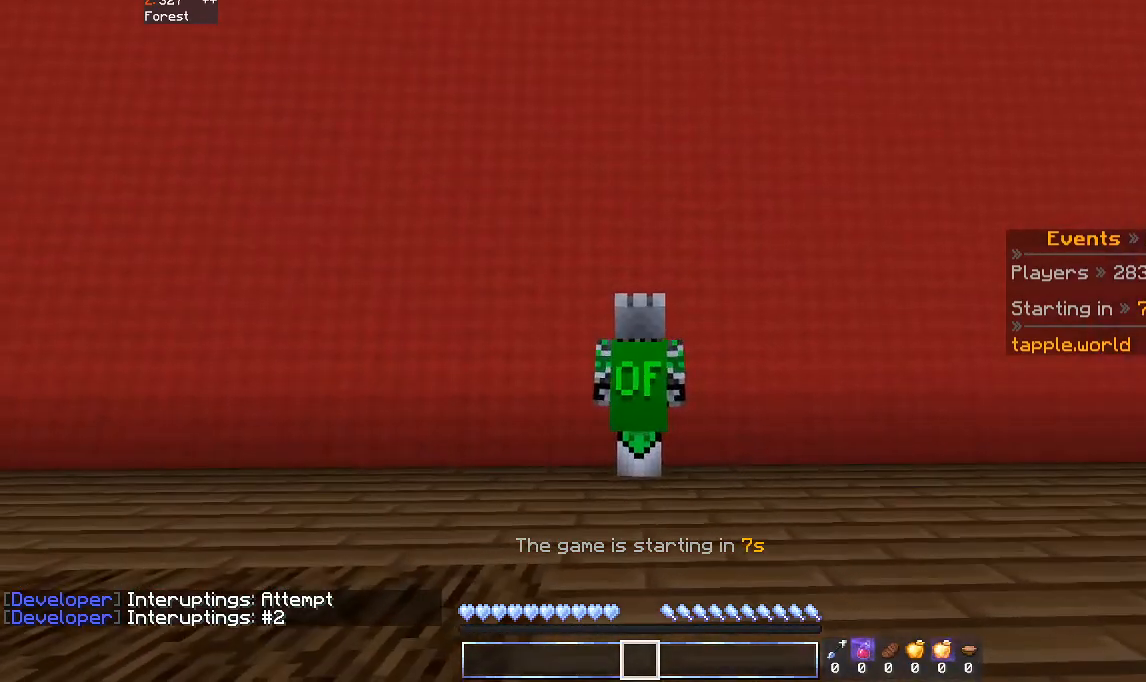
{"keys": [], "mouse": [], "events": []}
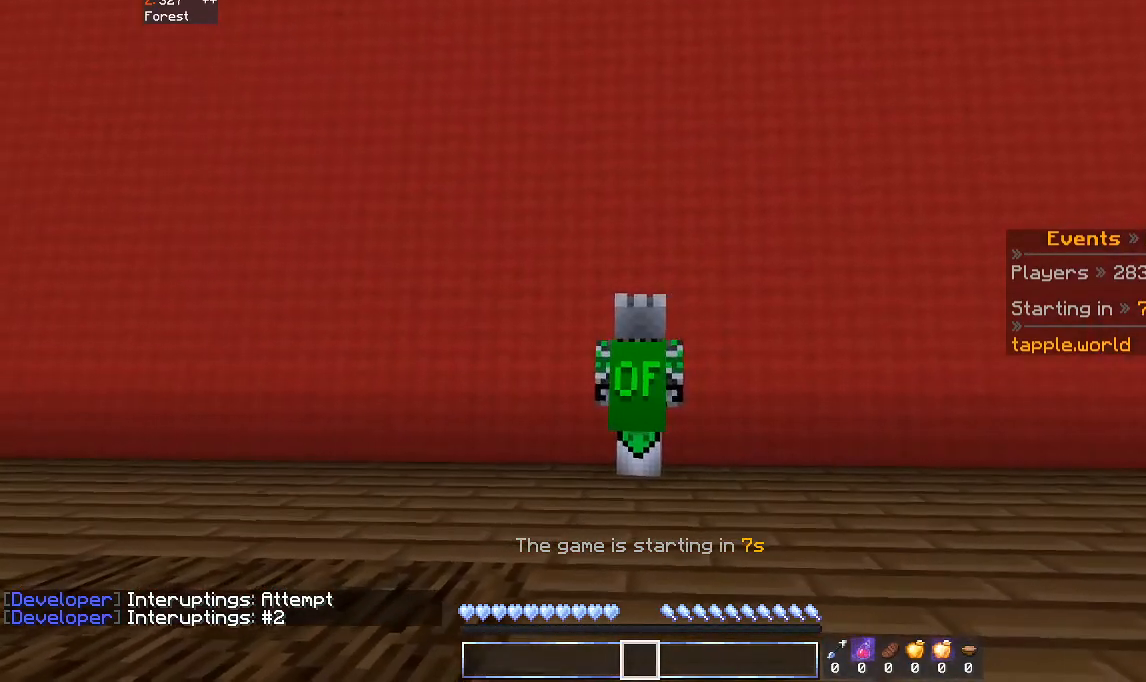
{"keys": [], "mouse": [], "events": []}
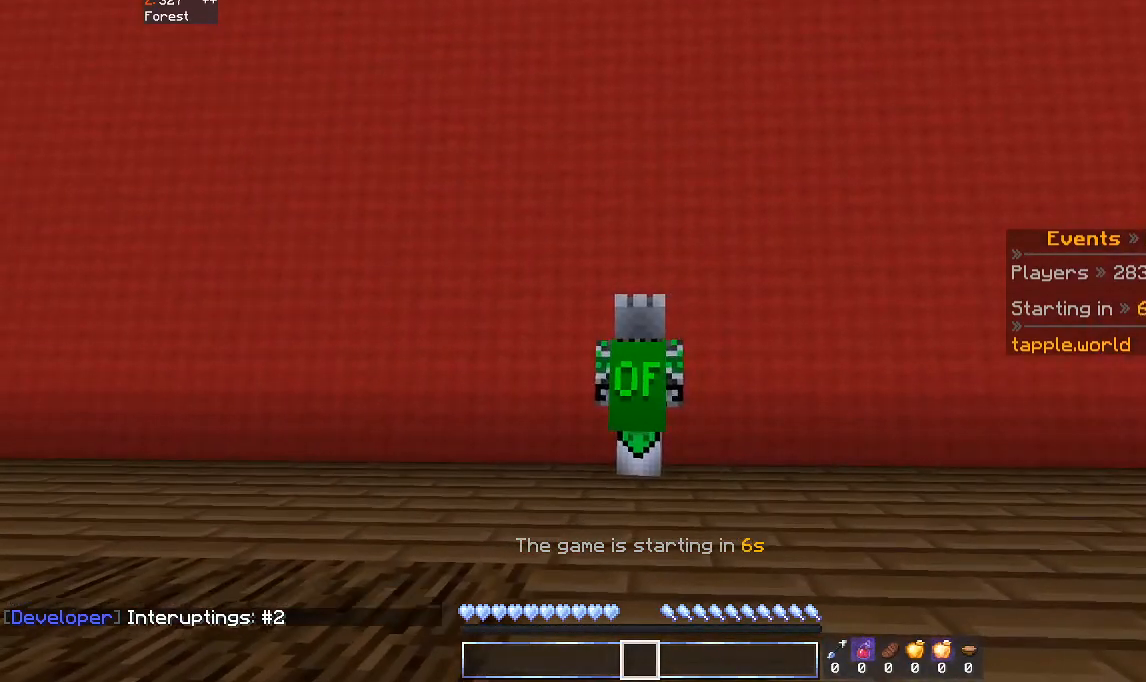
{"keys": [], "mouse": [], "events": []}
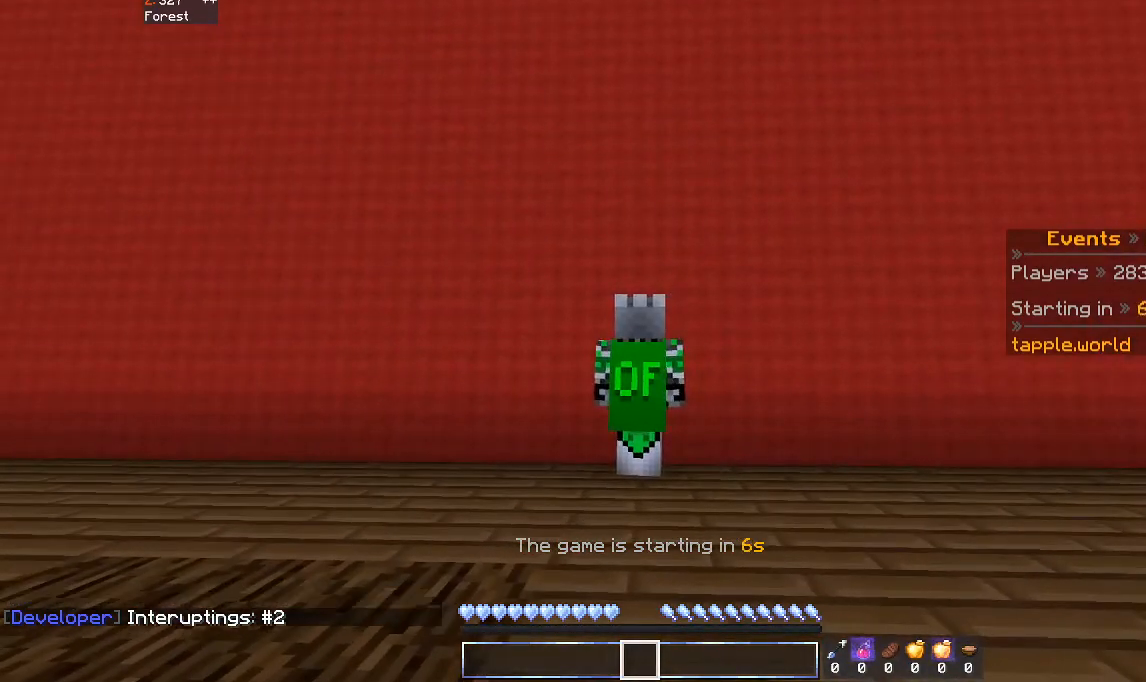
{"keys": [], "mouse": [], "events": []}
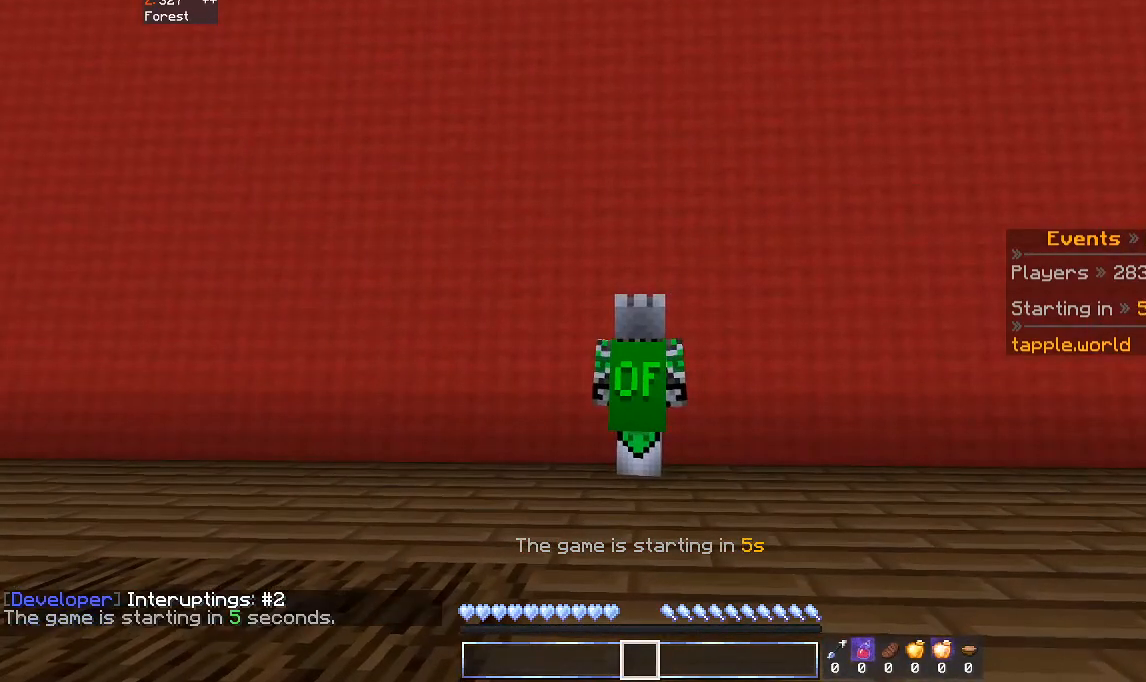
{"keys": [], "mouse": [], "events": []}
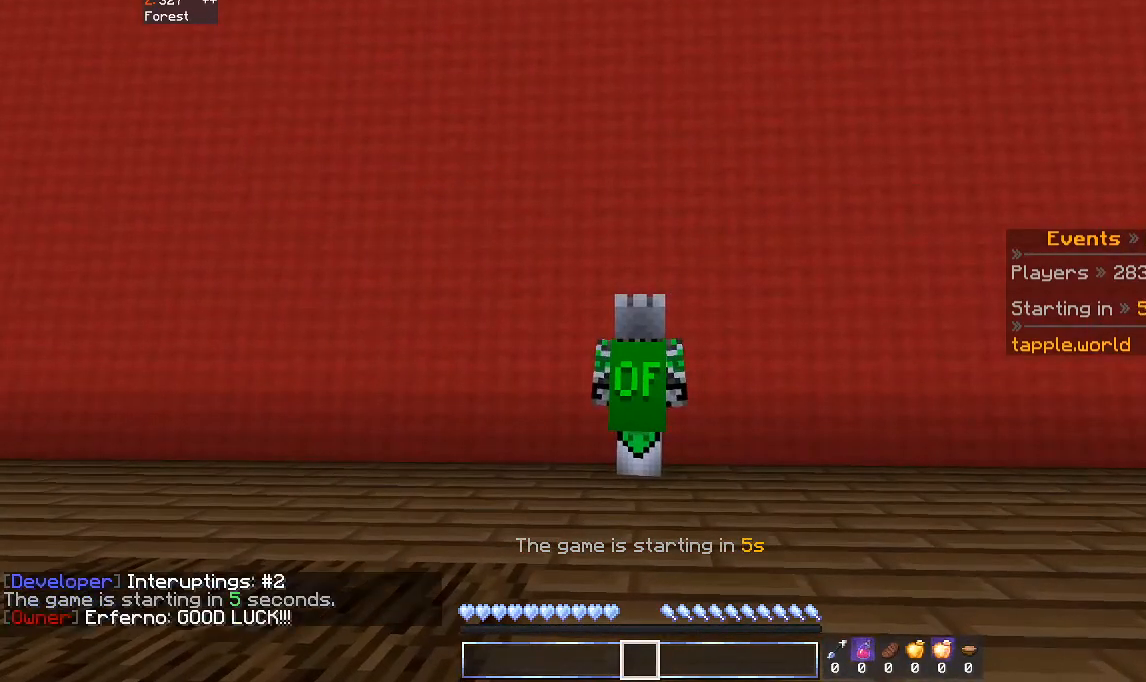
{"keys": [], "mouse": [], "events": []}
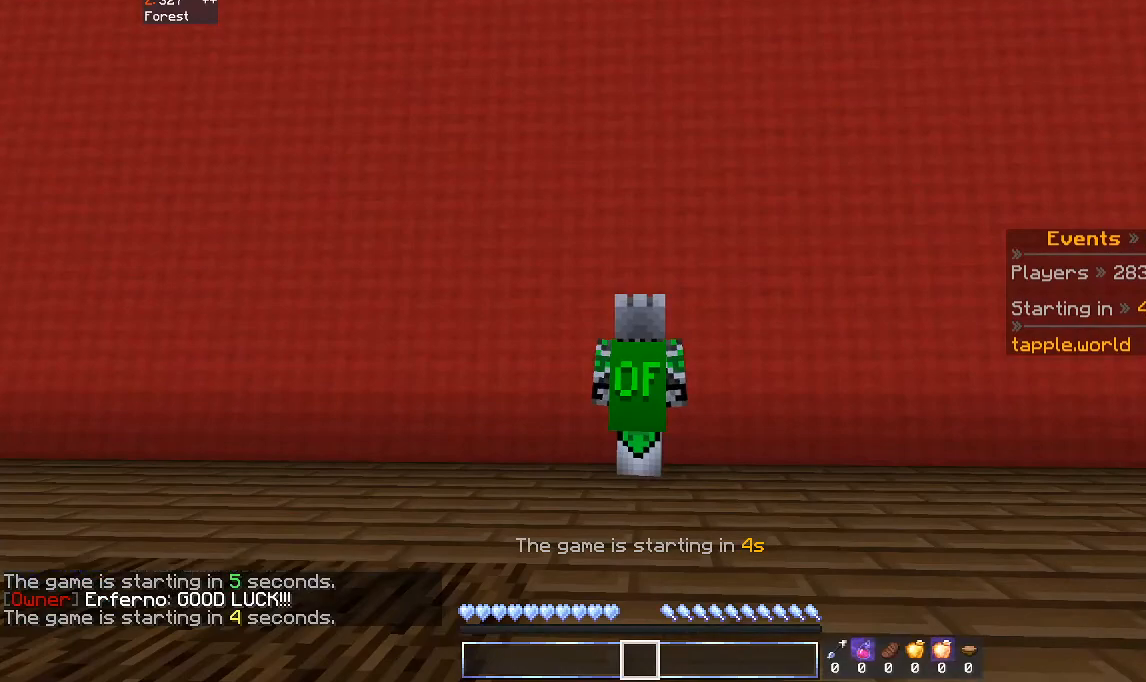
{"keys": ["w"], "mouse": [], "events": [[233, "w", "down"]]}
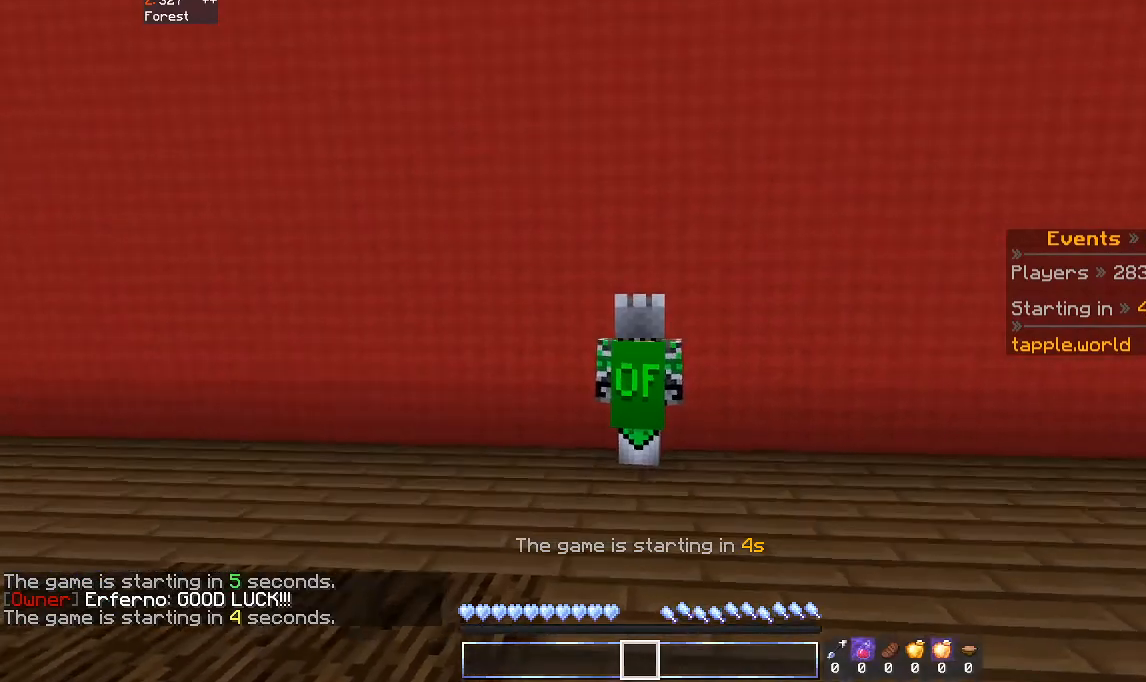
{"keys": ["w"], "mouse": [], "events": []}
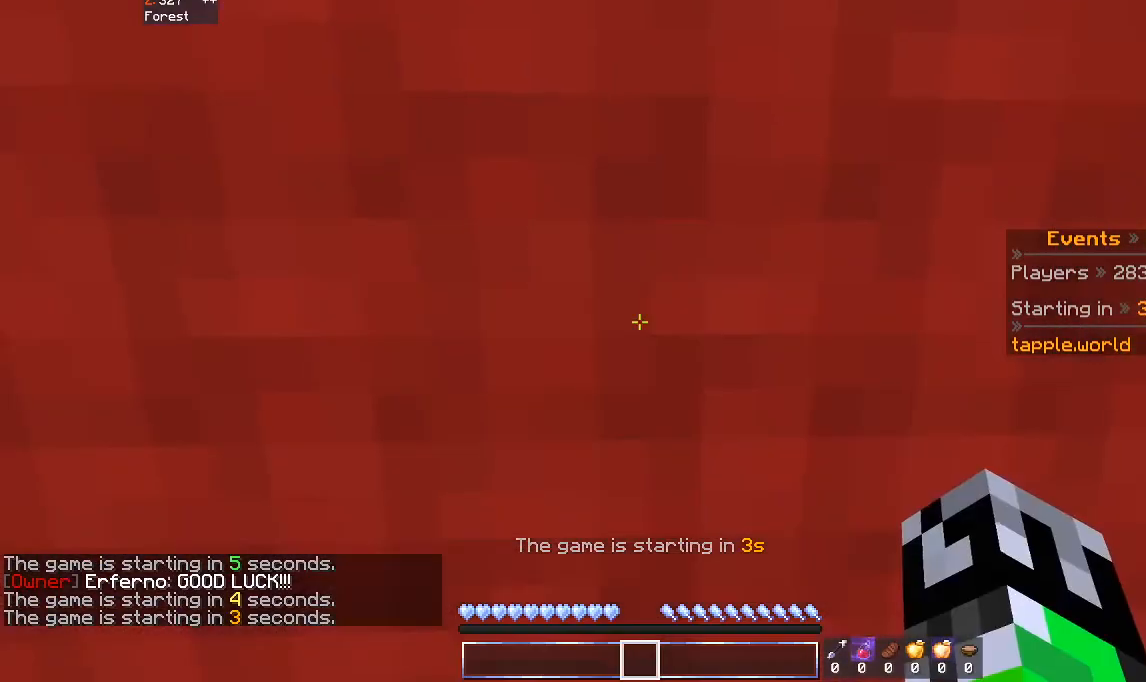
{"keys": ["w"], "mouse": [], "events": []}
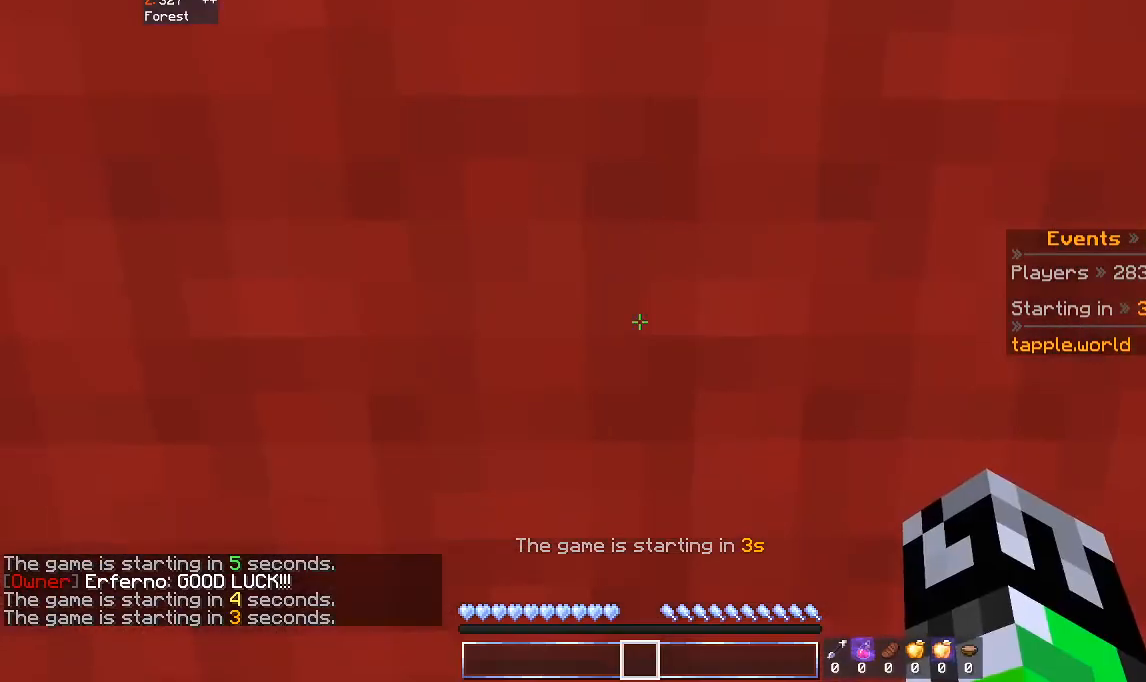
{"keys": ["w"], "mouse": [], "events": []}
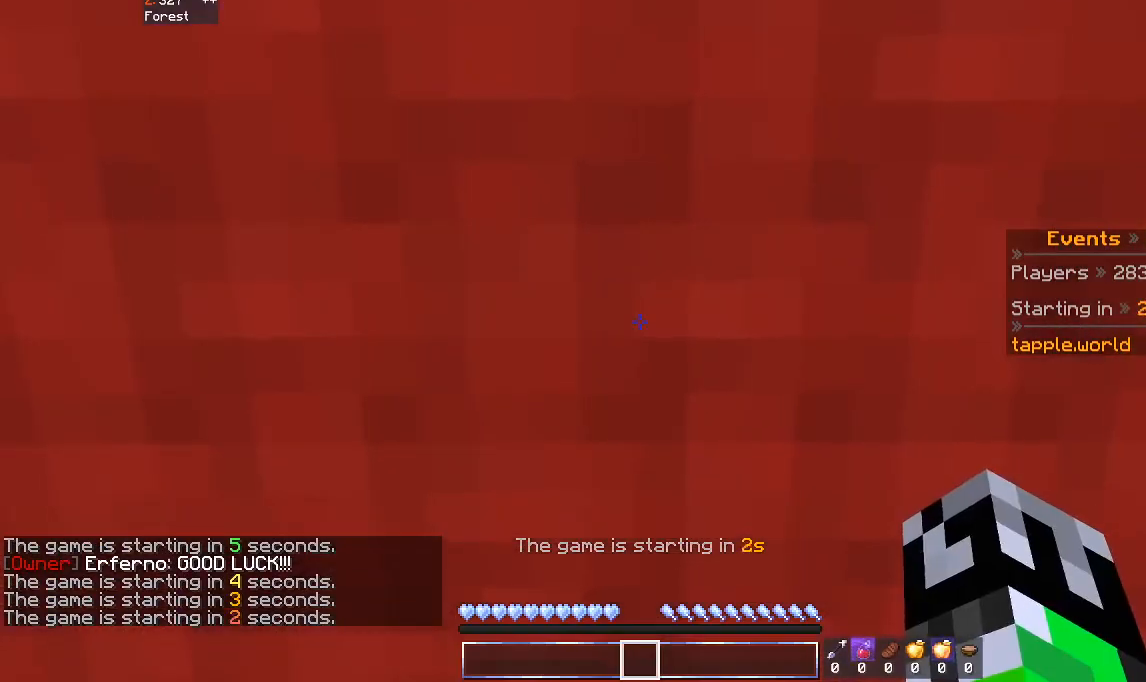
{"keys": ["w"], "mouse": [], "events": []}
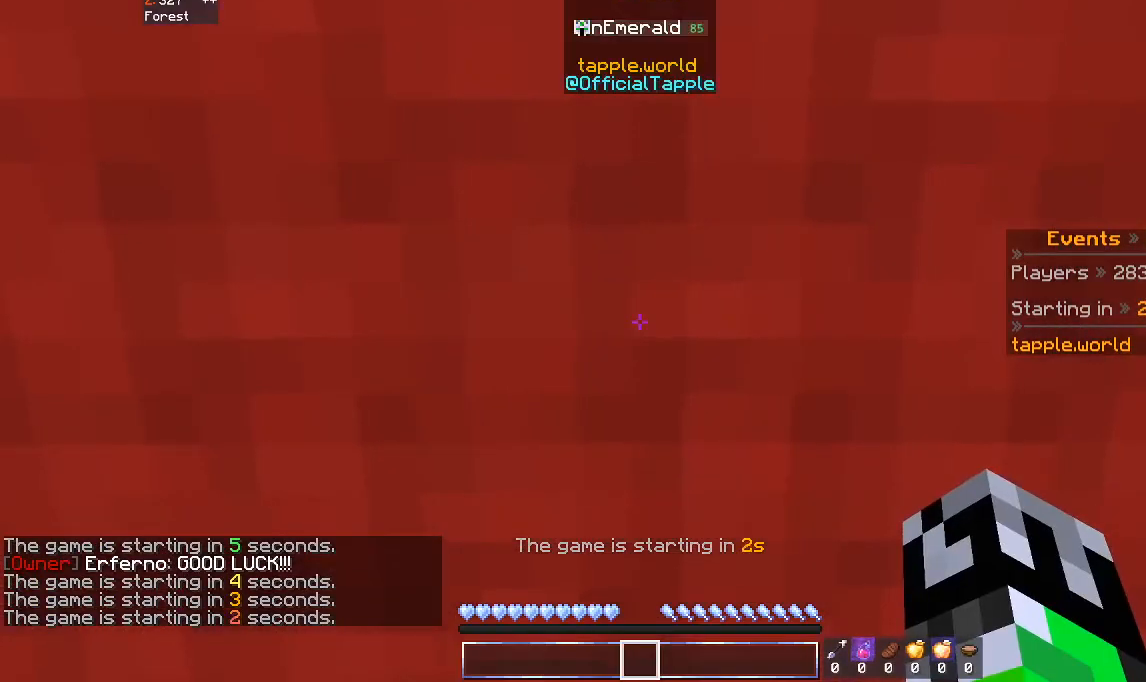
{"keys": ["w"], "mouse": [], "events": []}
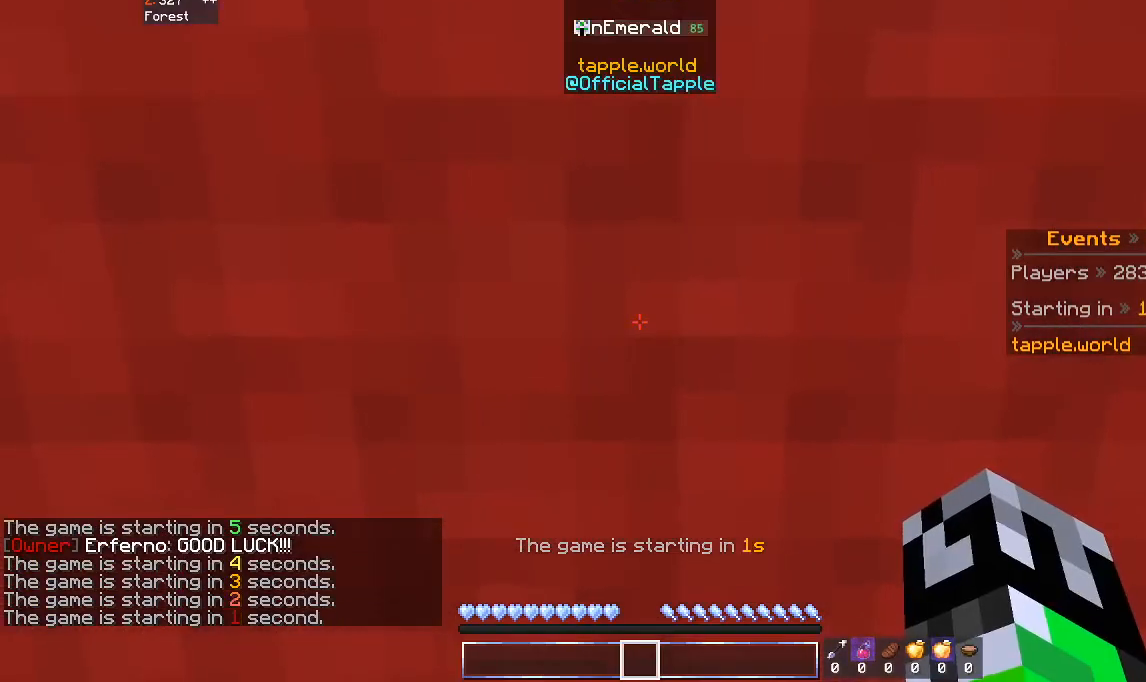
{"keys": ["w"], "mouse": [], "events": []}
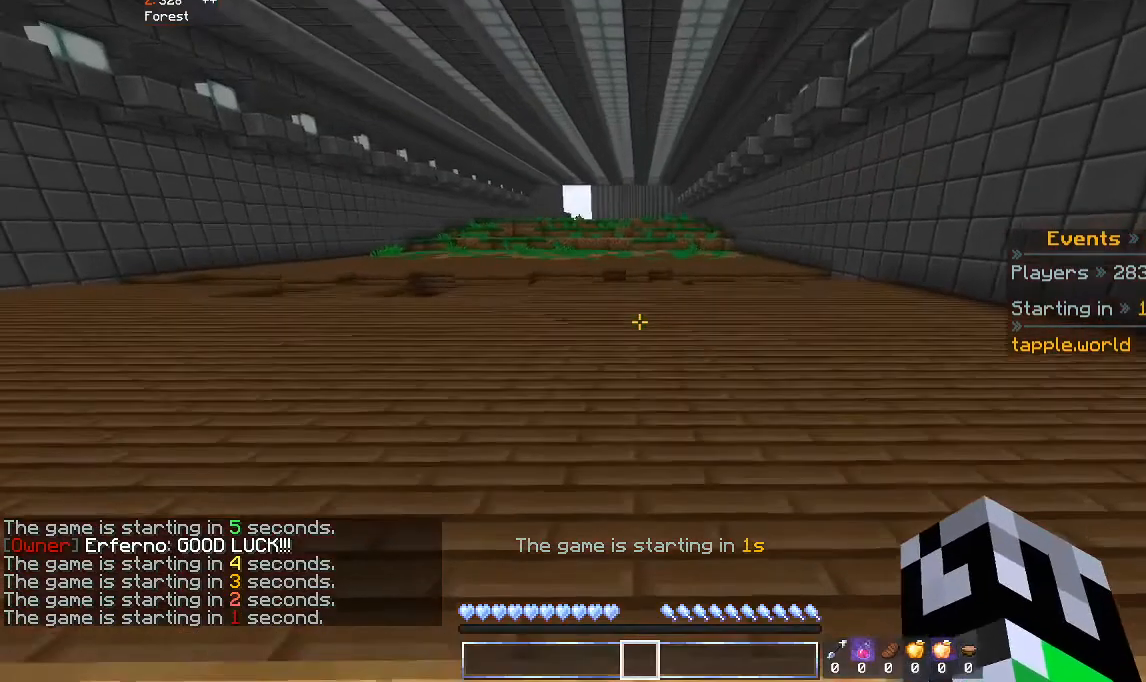
{"keys": ["space", "w"], "mouse": [], "events": [[333, "space", "down"]]}
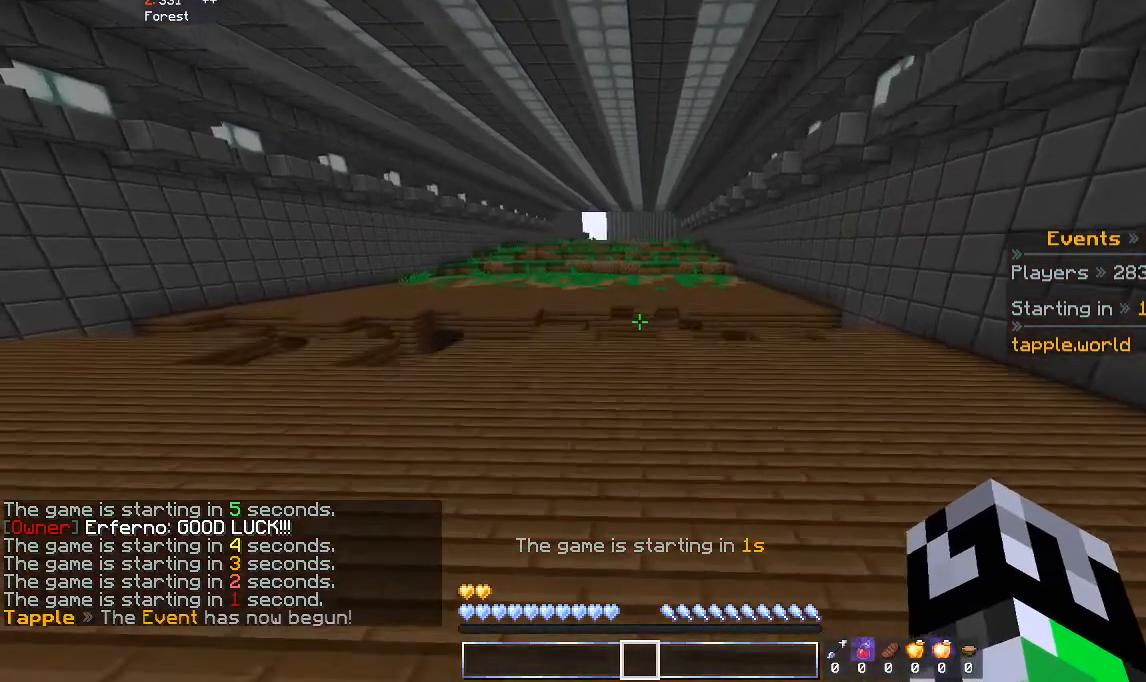
{"keys": ["space", "w"], "mouse": [], "events": []}
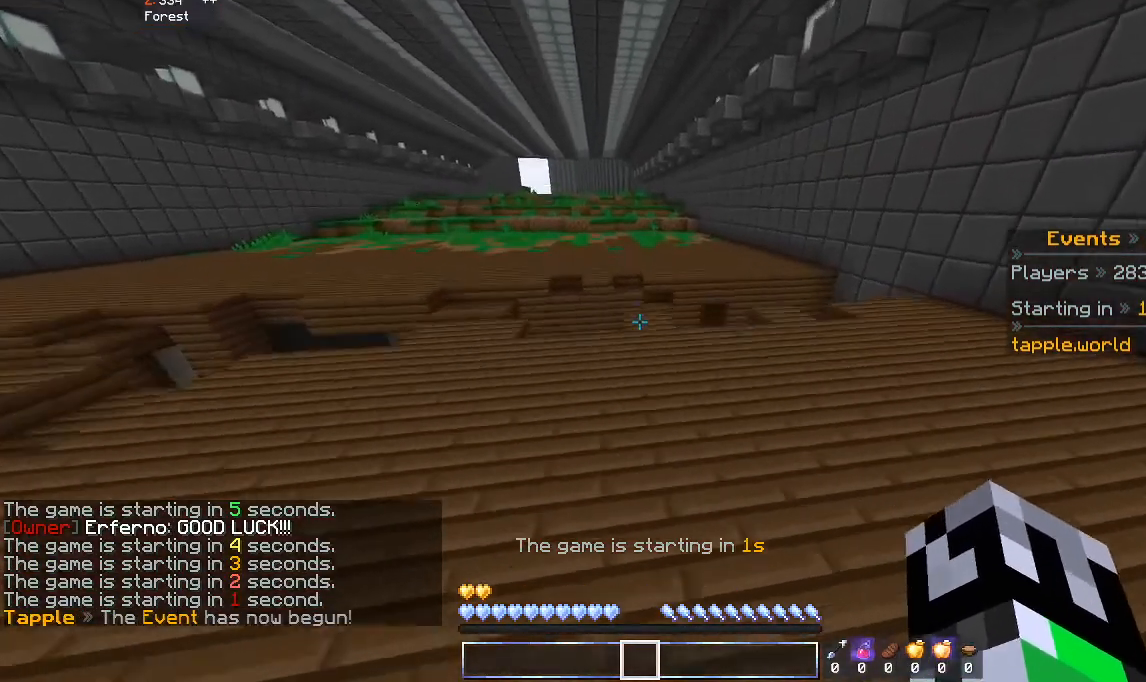
{"keys": ["w"], "mouse": [], "events": [[200, "space", "up"]]}
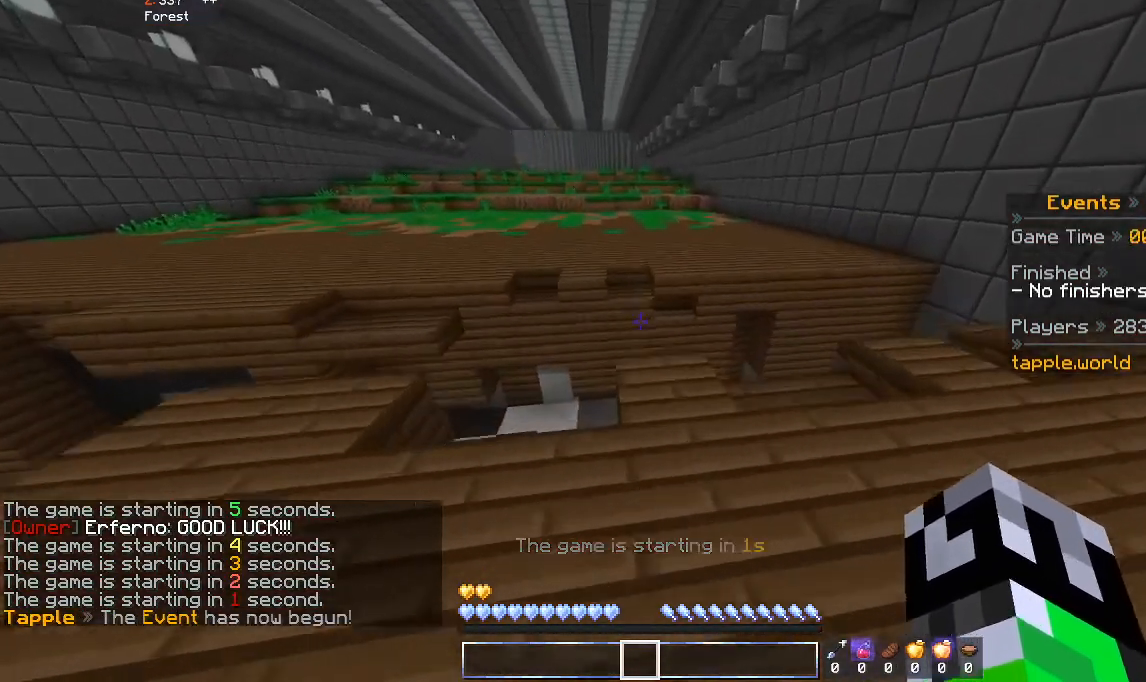
{"keys": ["space", "w"], "mouse": [], "events": [[400, "space", "down"]]}
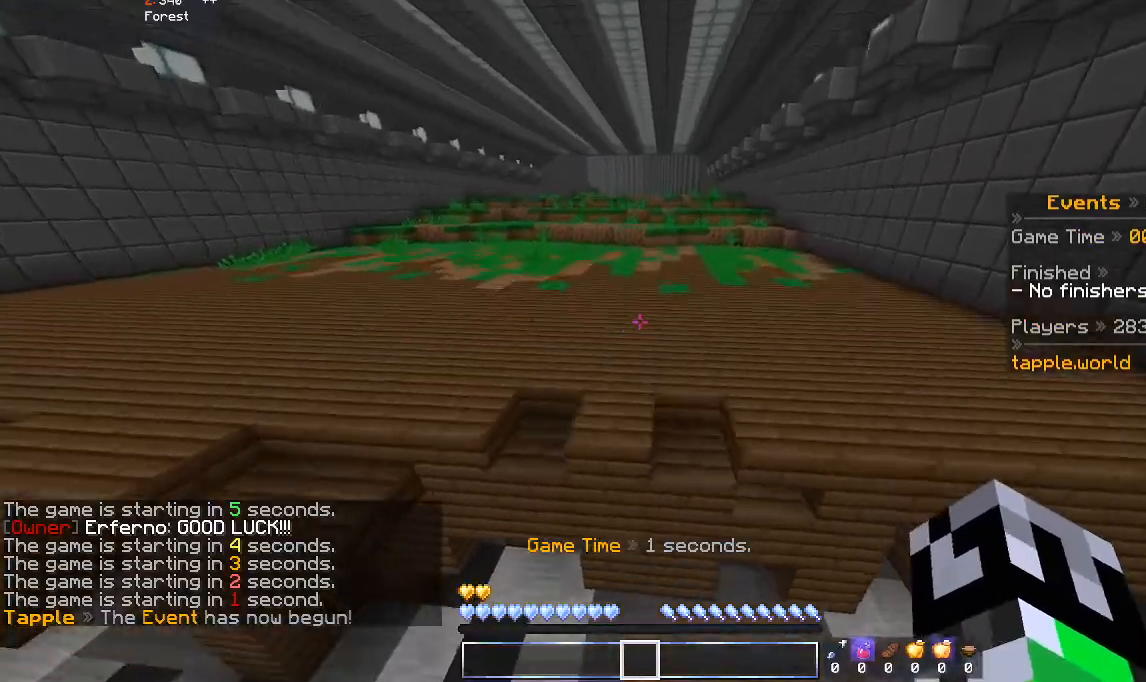
{"keys": ["space", "w"], "mouse": [], "events": []}
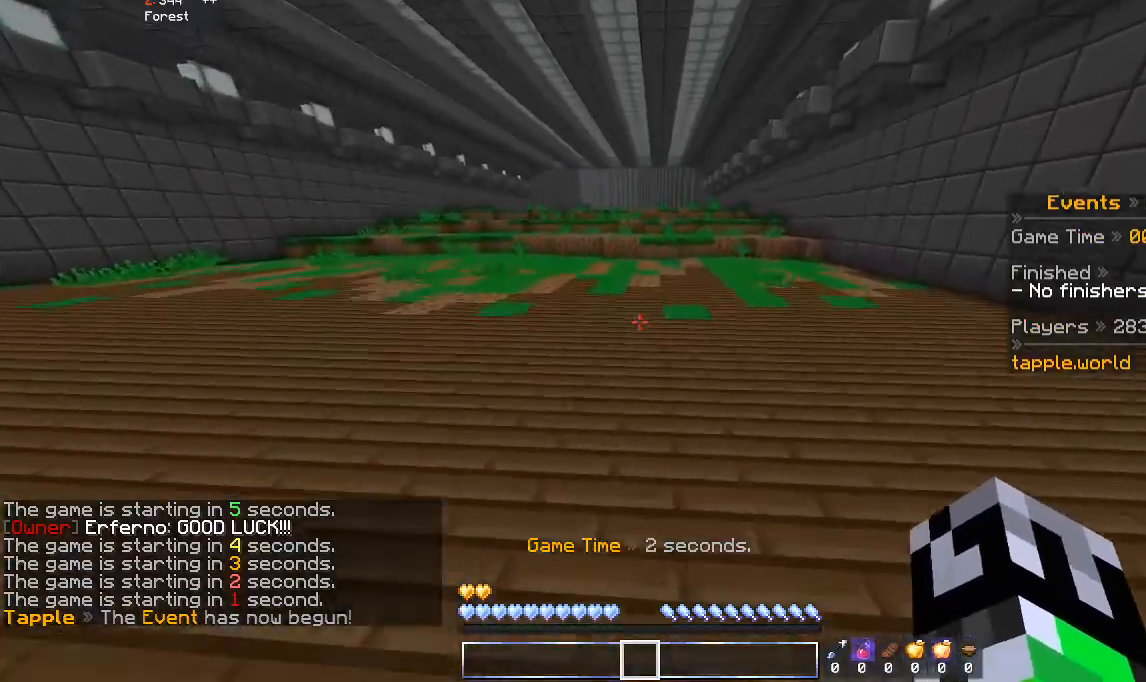
{"keys": ["space", "w"], "mouse": [], "events": []}
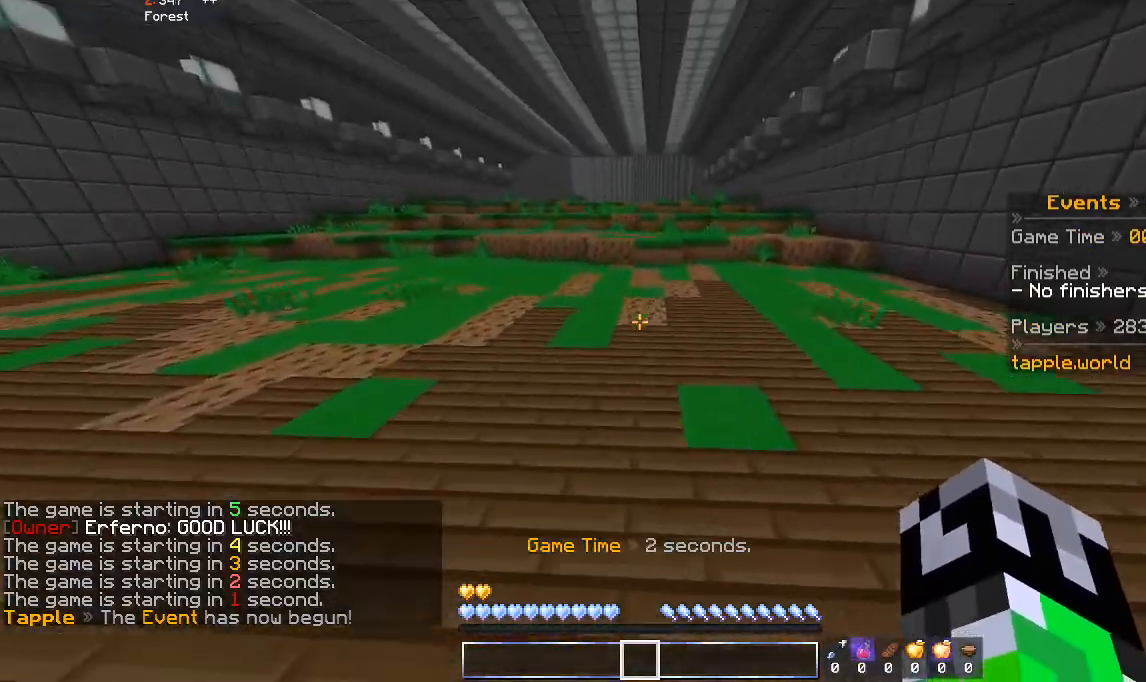
{"keys": ["space", "w"], "mouse": [], "events": []}
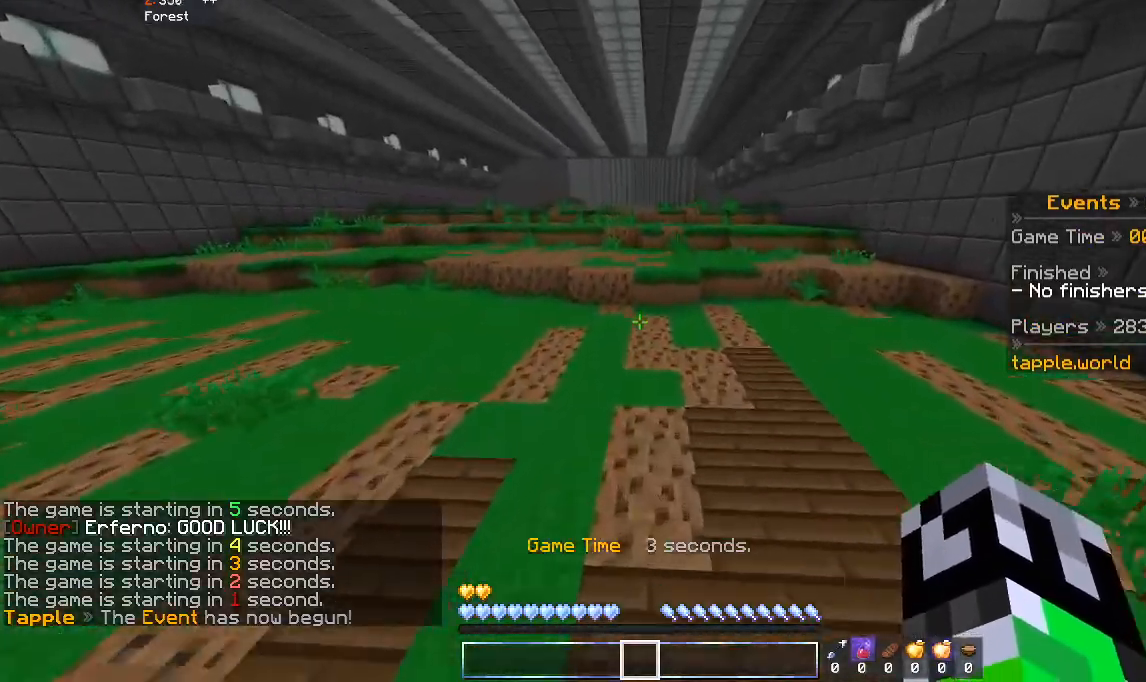
{"keys": ["w"], "mouse": [], "events": [[400, "space", "up"]]}
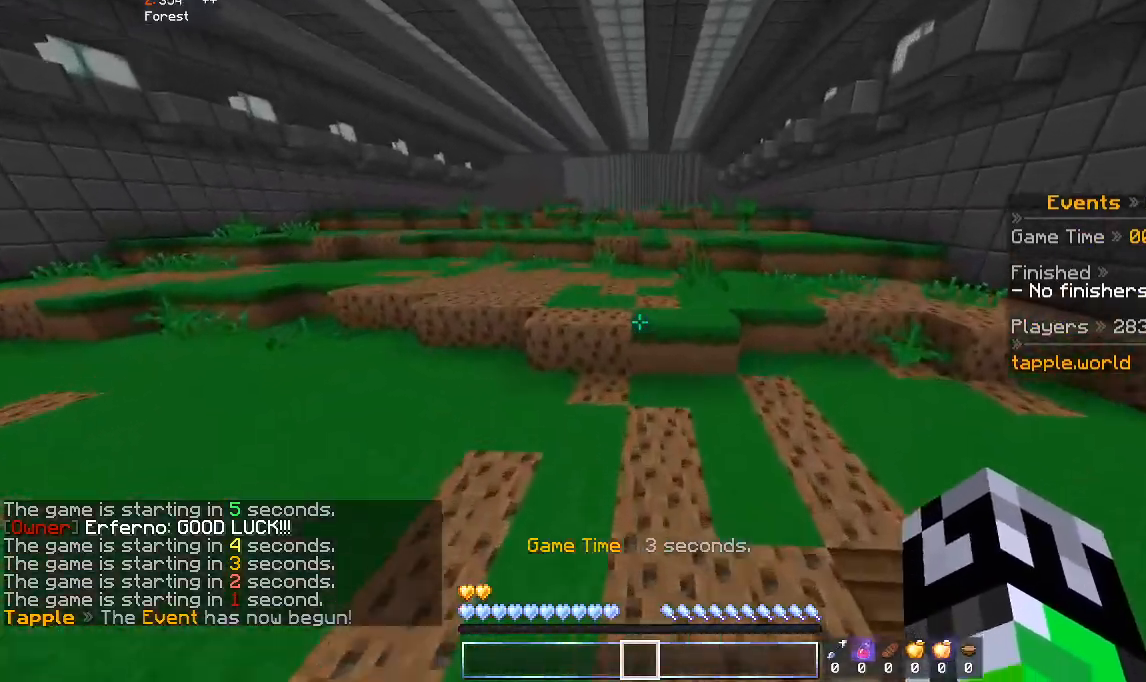
{"keys": ["space", "w"], "mouse": [], "events": [[333, "space", "down"]]}
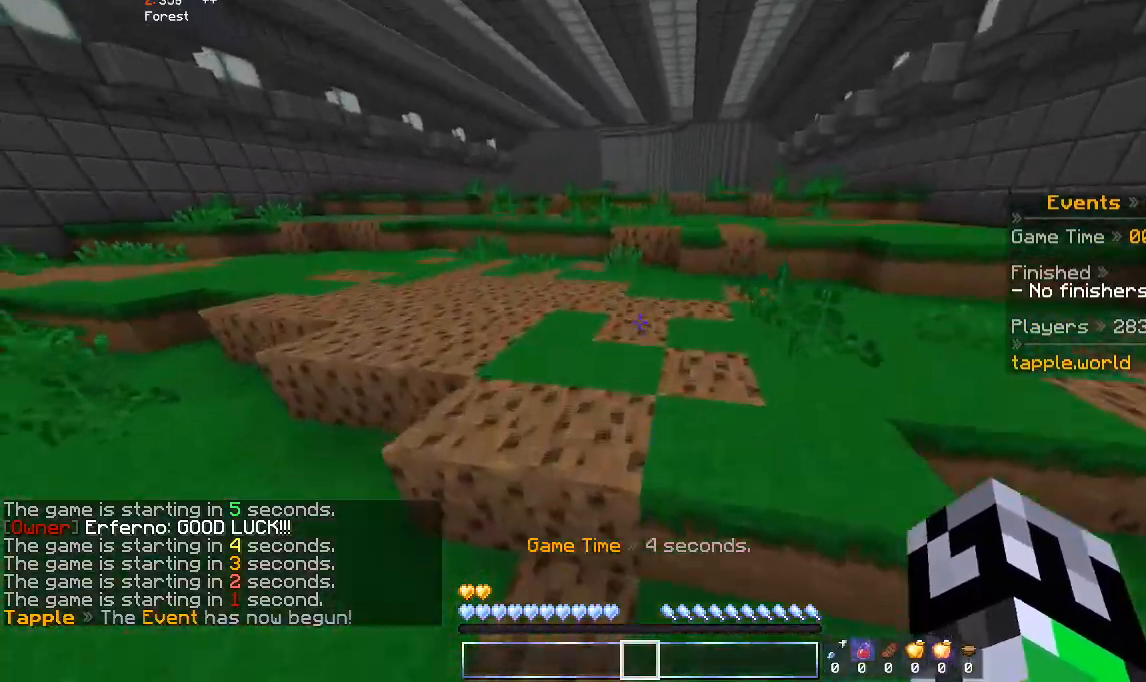
{"keys": ["w"], "mouse": [], "events": [[33, "space", "up"], [233, "space", "down"], [433, "space", "up"]]}
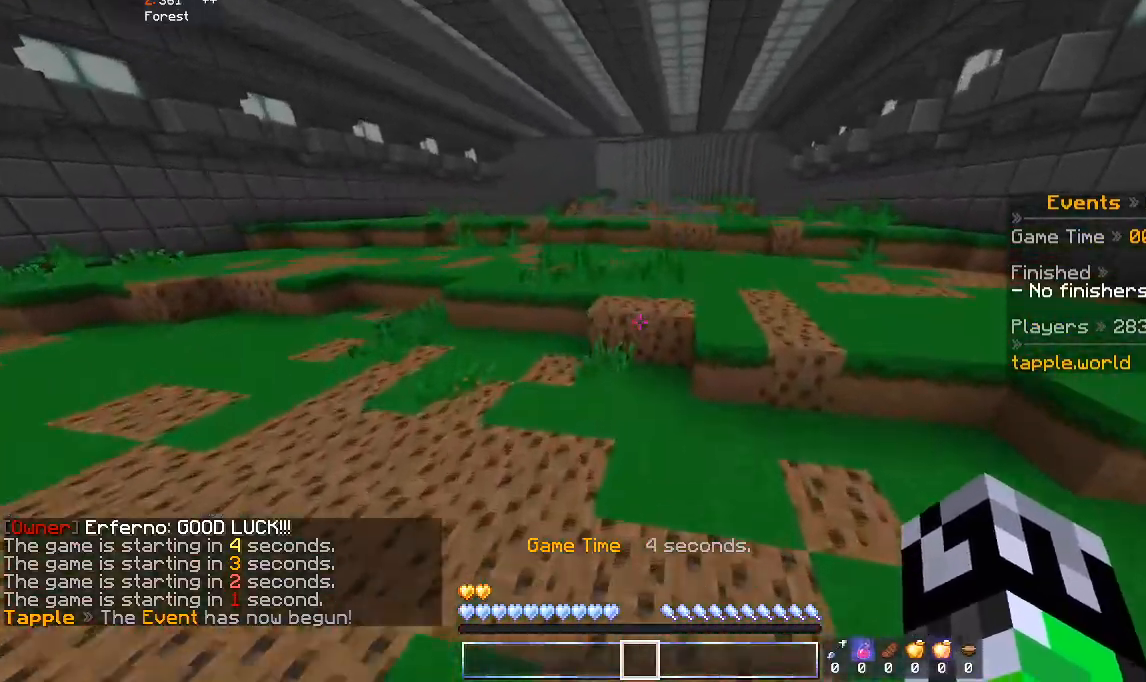
{"keys": ["w"], "mouse": [], "events": [[300, "space", "down"], [500, "space", "up"]]}
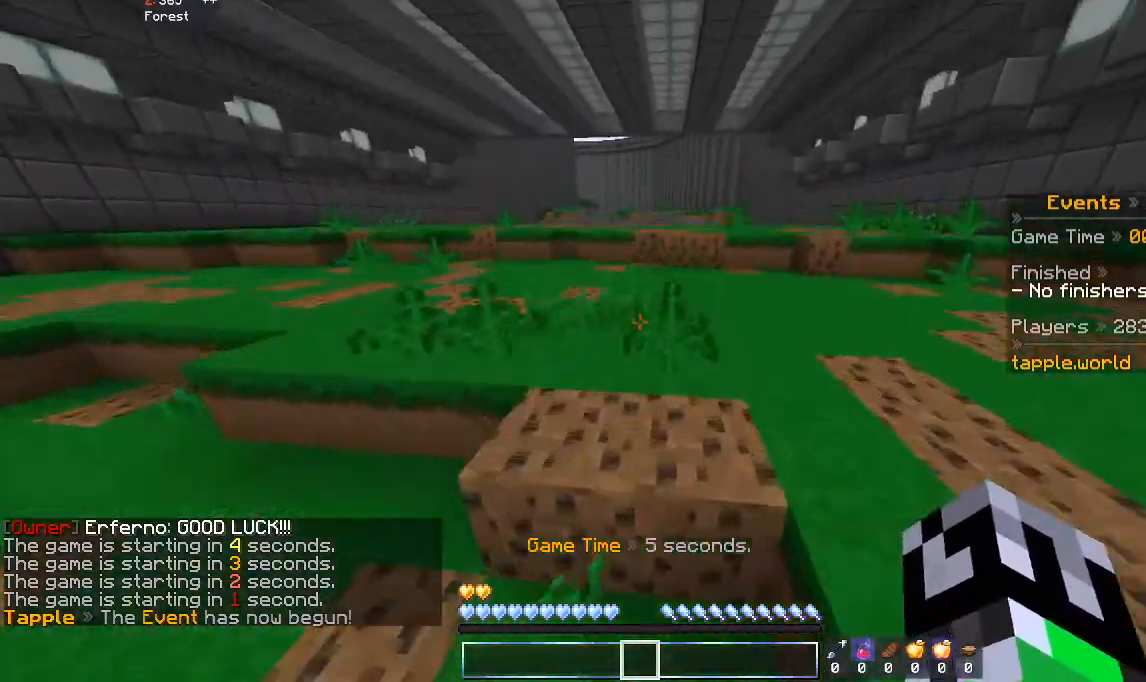
{"keys": ["w"], "mouse": [], "events": [[233, "space", "down"], [500, "space", "up"]]}